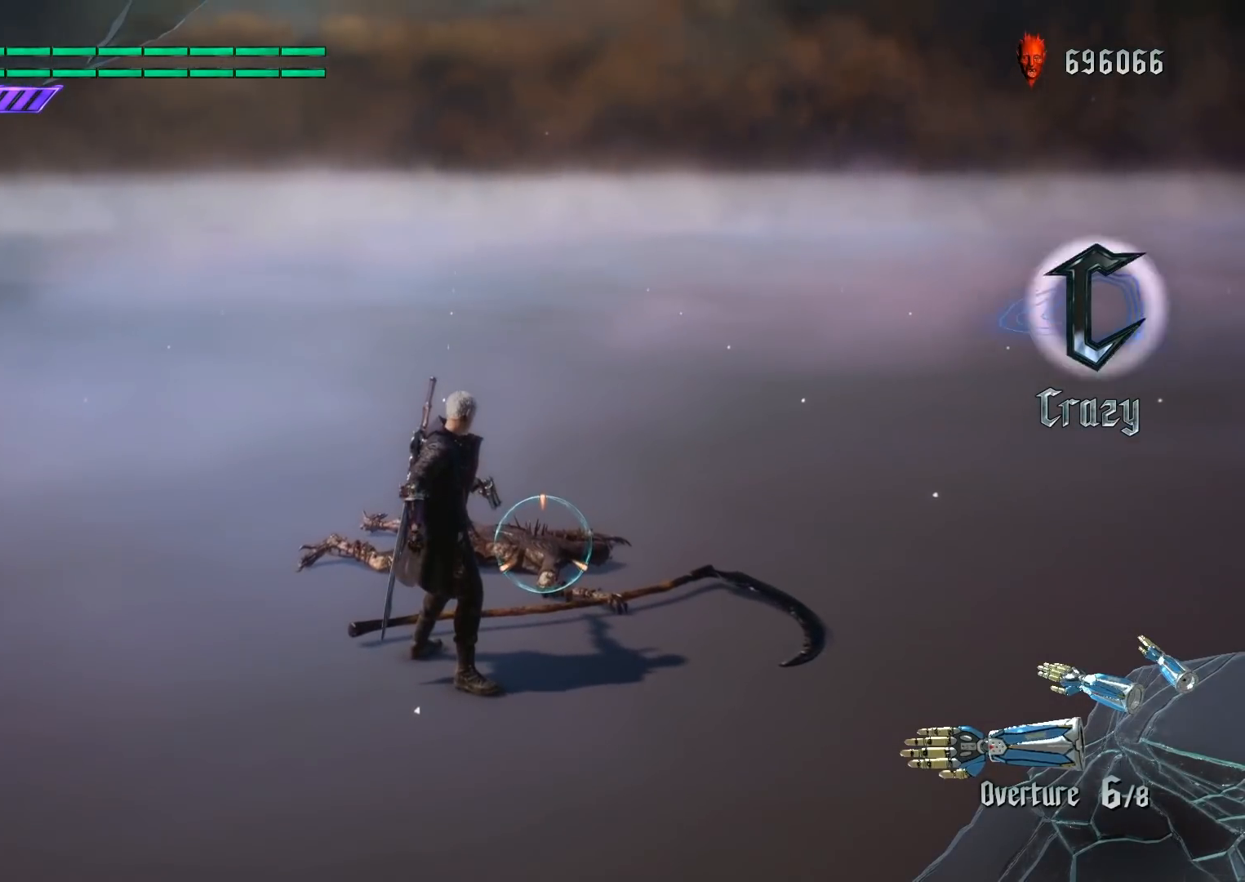
Gameplay with a controller (PlayStation layout); each line is a JSON object with the inputs held at the frame after it. "events" lists button and stick changes between this image and that frame as [ms after this image, input, new state], when the widget could be followed in between. Not read: L3 R3.
{"buttons": ["R1"], "left_stick": "center", "right_stick": "center", "events": []}
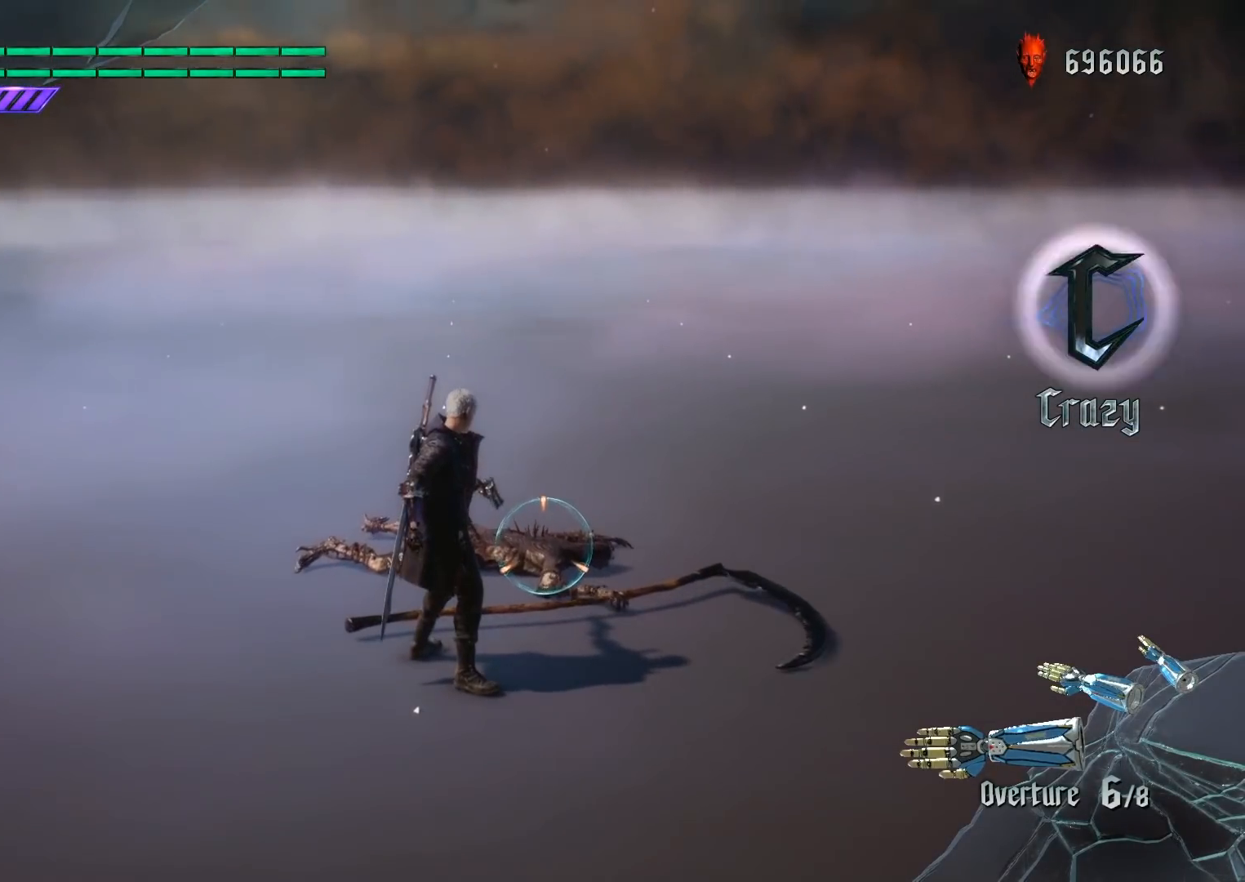
{"buttons": ["L2", "R1"], "left_stick": "center", "right_stick": "center", "events": [[200, "TRIANGLE", "down"], [334, "TRIANGLE", "up"], [401, "L2", "down"]]}
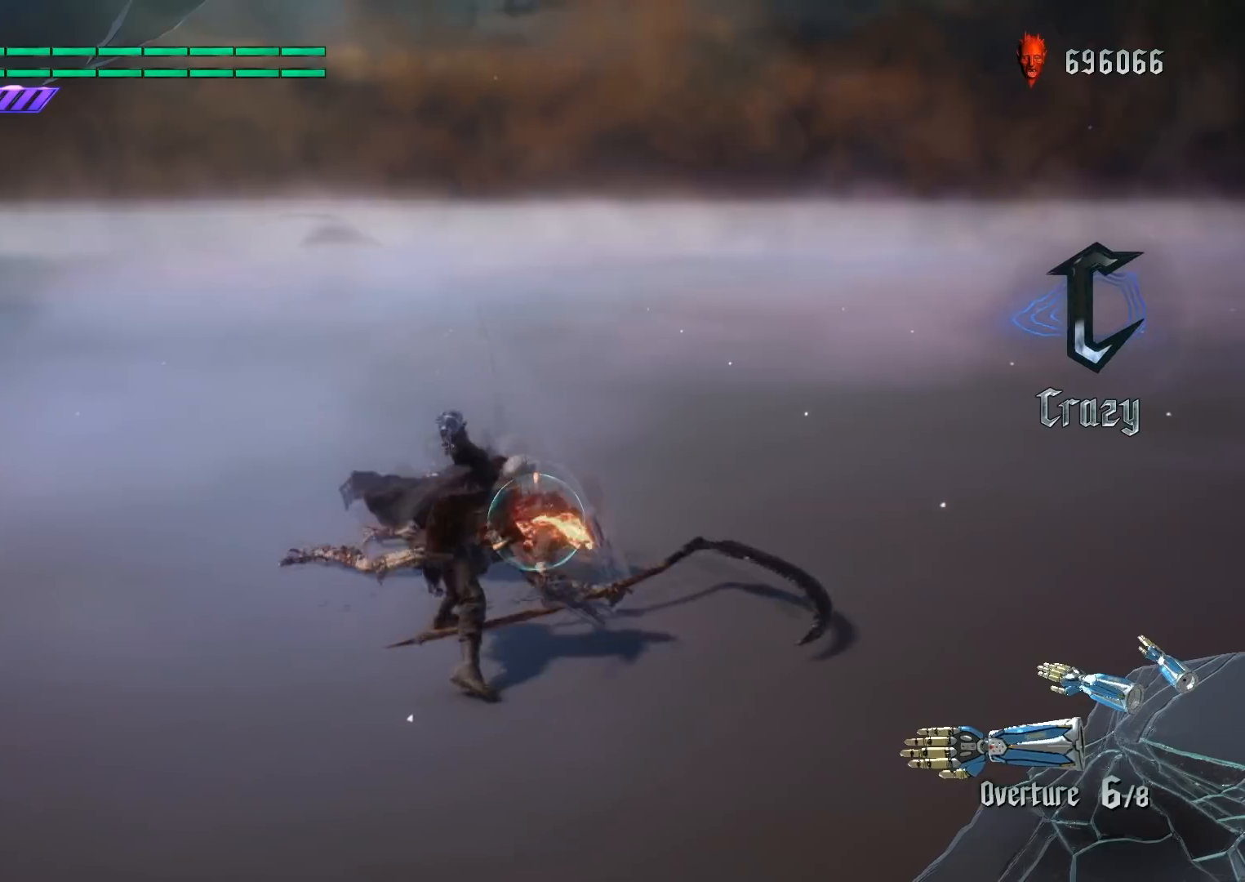
{"buttons": [], "left_stick": "center", "right_stick": "center", "events": [[100, "L2", "up"], [367, "R1", "up"]]}
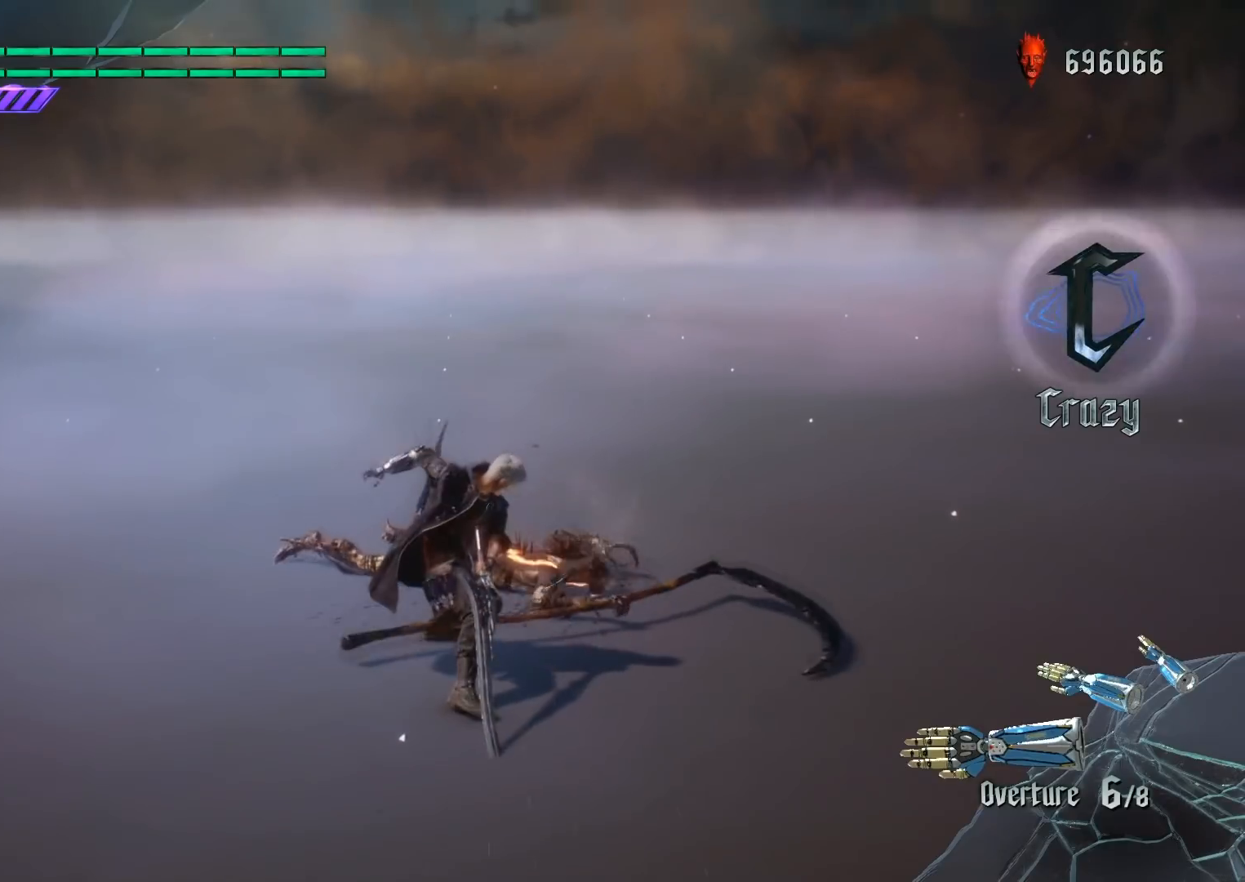
{"buttons": [], "left_stick": "center", "right_stick": "center", "events": []}
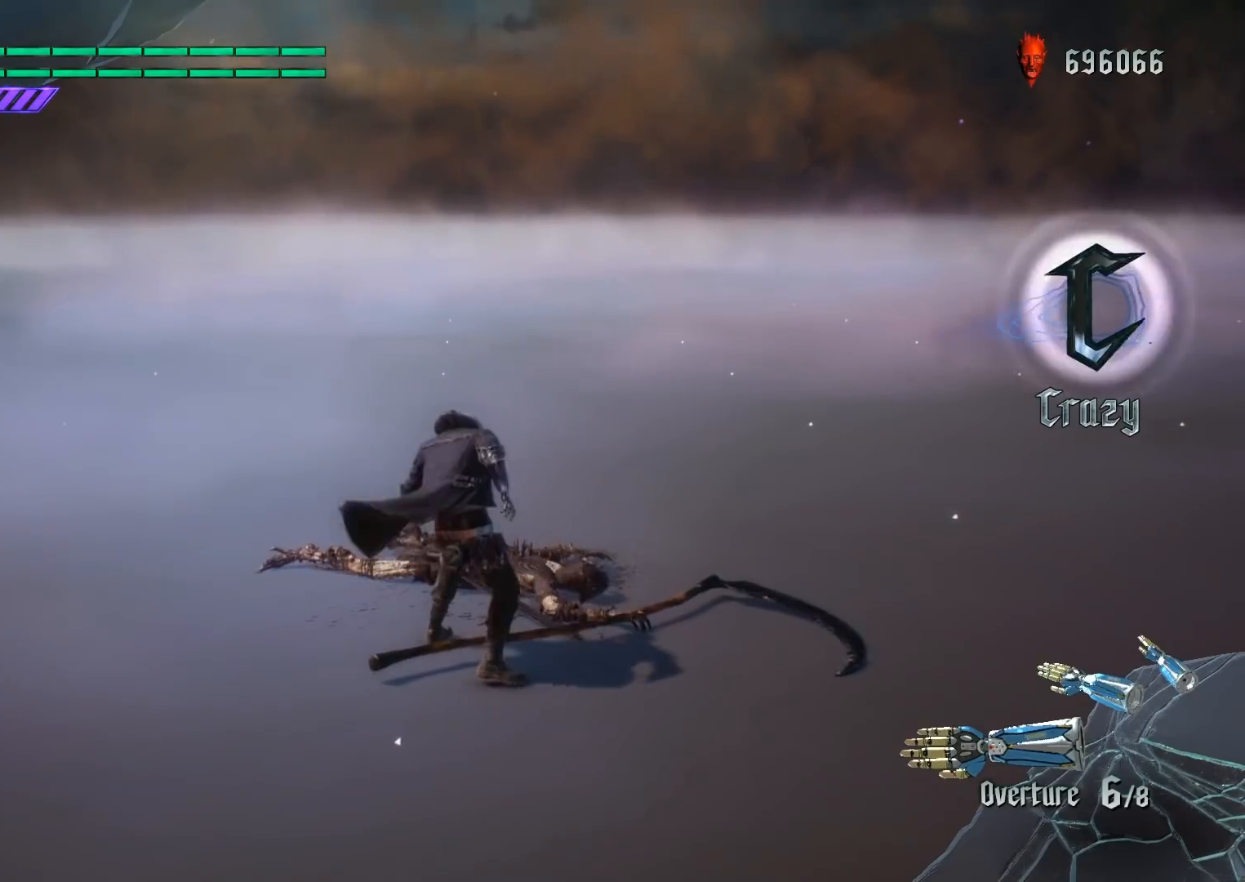
{"buttons": [], "left_stick": "left", "right_stick": "center", "events": [[66, "left_stick", "left"]]}
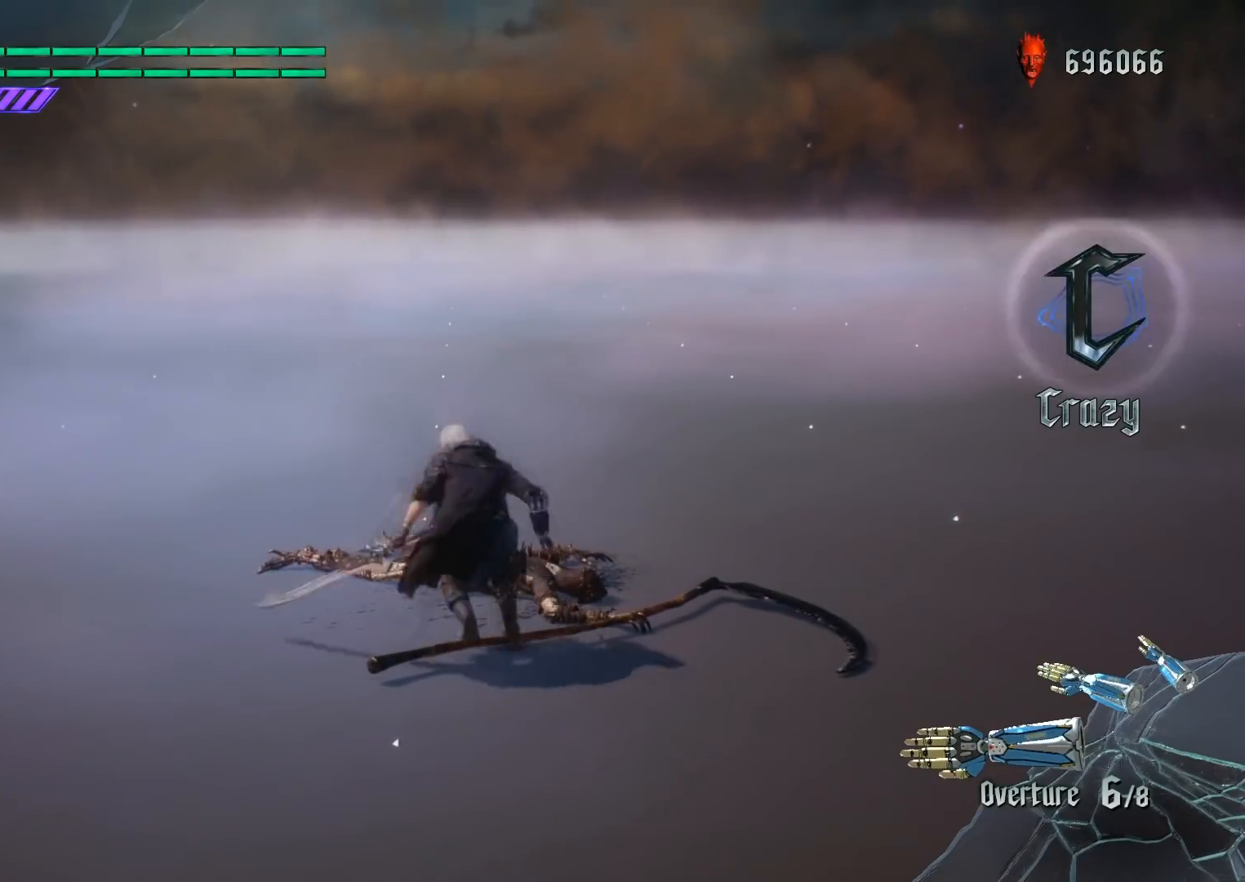
{"buttons": [], "left_stick": "left", "right_stick": "right", "events": [[134, "right_stick", "right"]]}
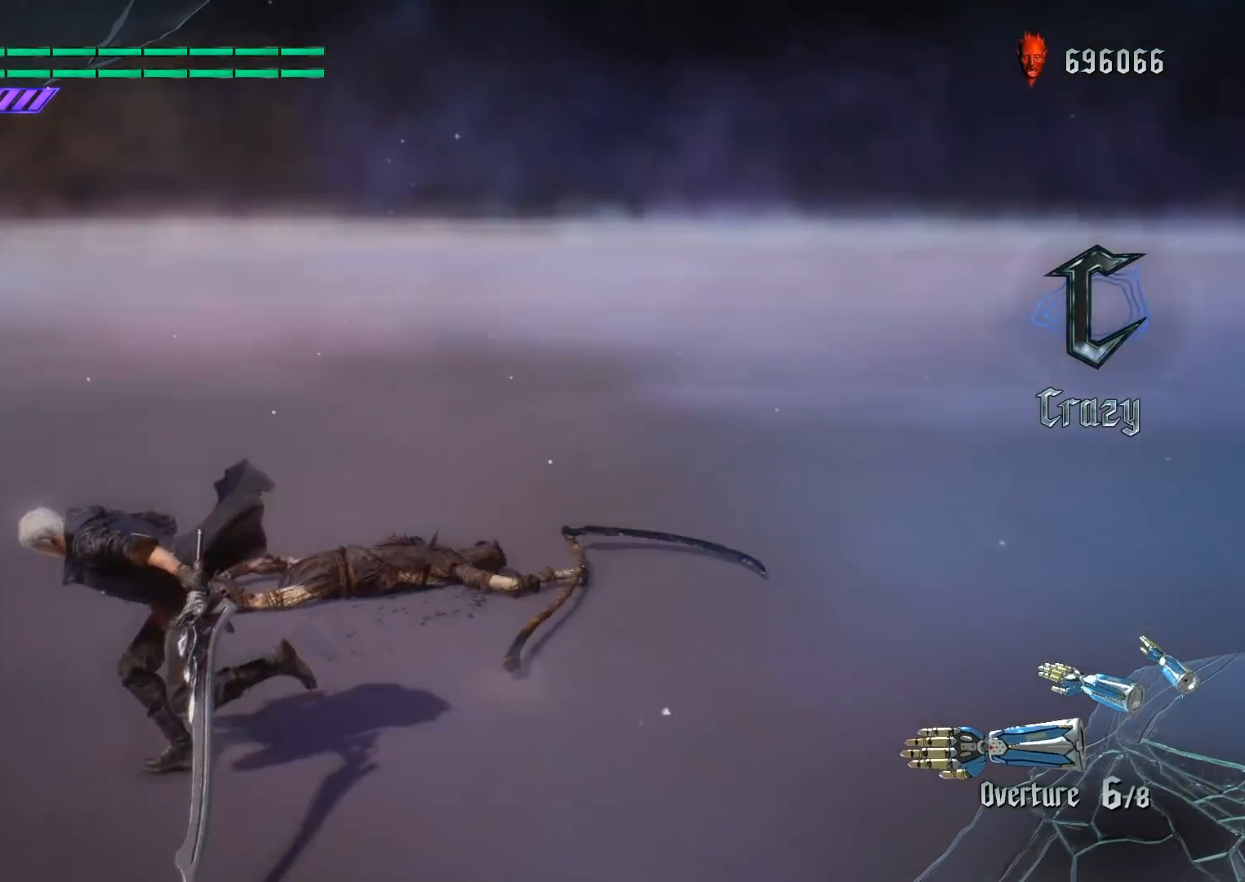
{"buttons": [], "left_stick": "center", "right_stick": "right", "events": [[167, "left_stick", "up"], [200, "right_stick", "center"], [300, "right_stick", "right"], [367, "left_stick", "center"]]}
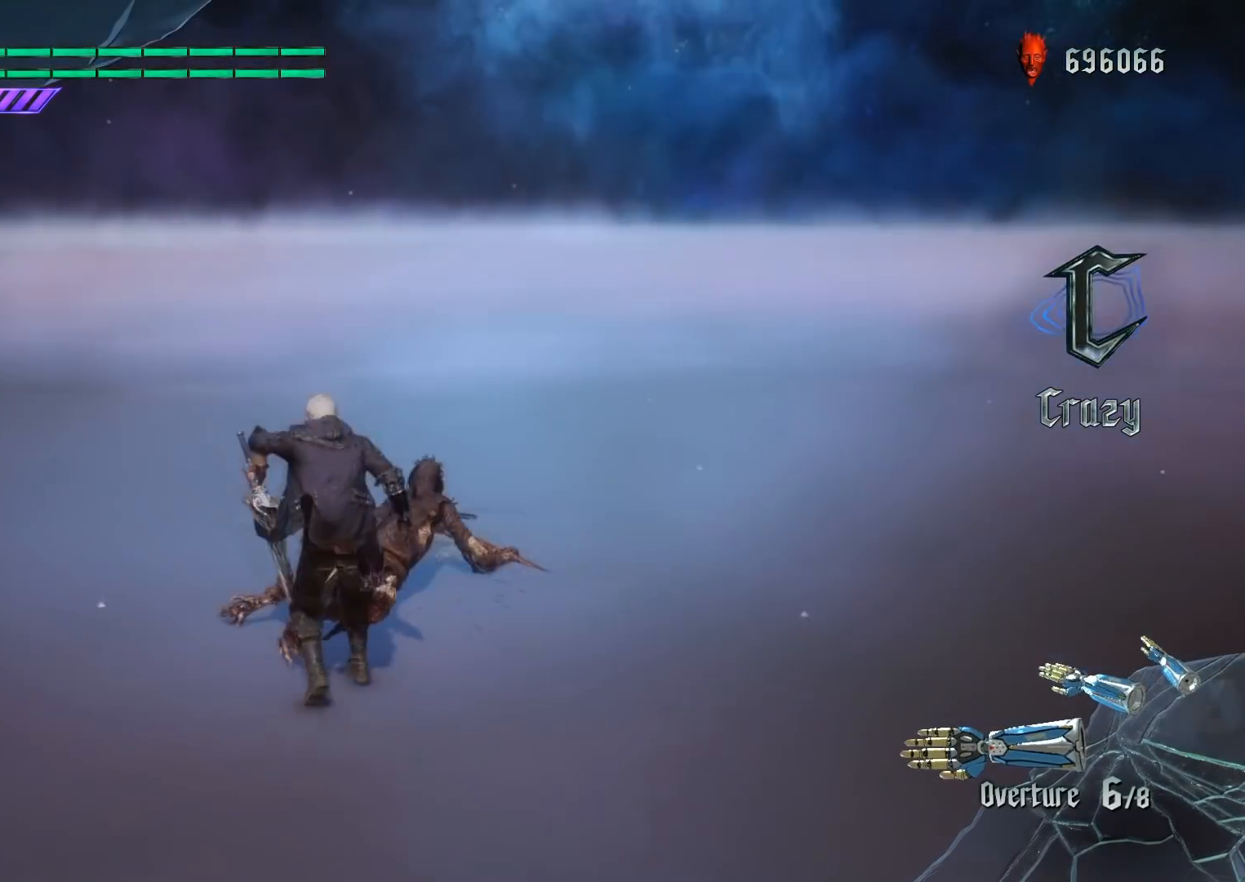
{"buttons": [], "left_stick": "center", "right_stick": "center", "events": [[67, "right_stick", "center"]]}
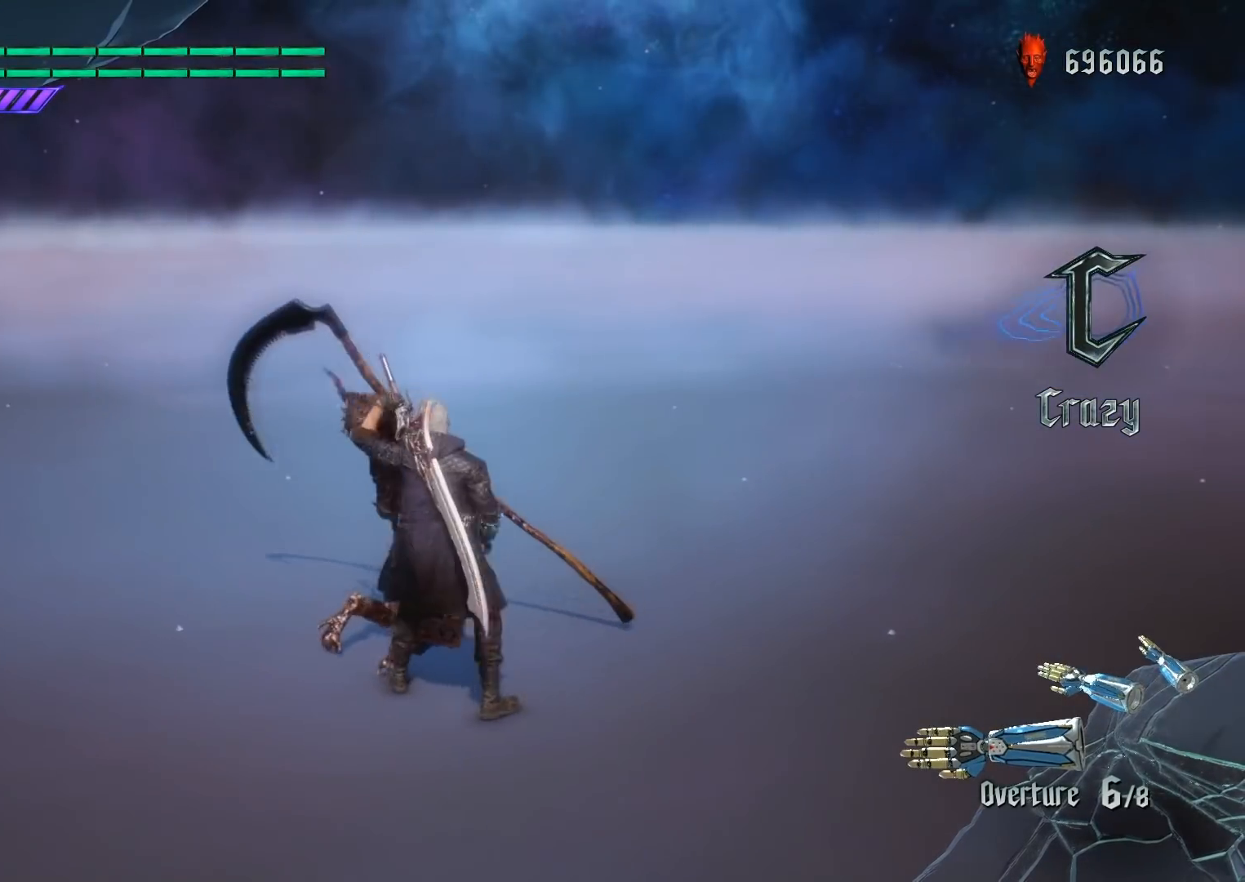
{"buttons": ["R1"], "left_stick": "center", "right_stick": "center", "events": [[133, "R1", "down"]]}
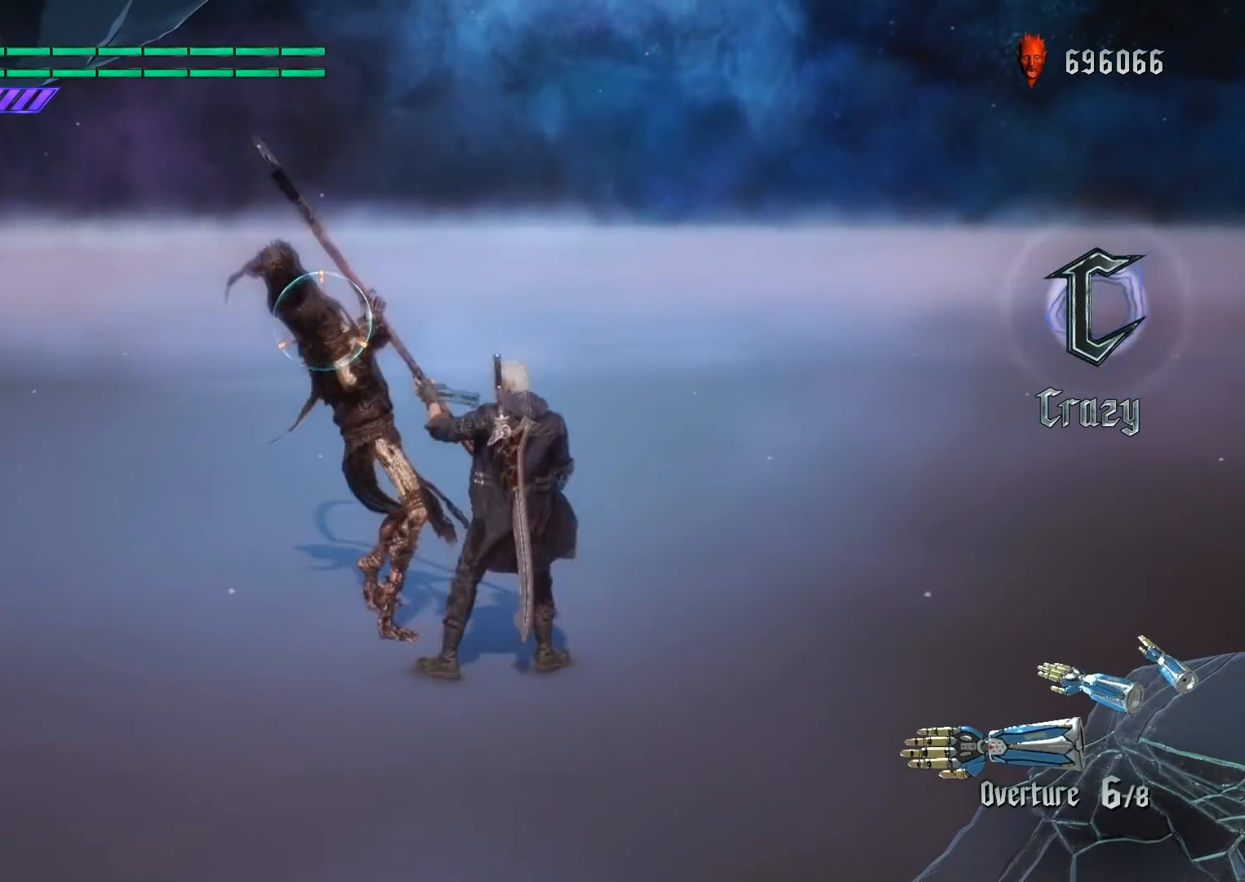
{"buttons": ["L2", "R1"], "left_stick": "center", "right_stick": "center", "events": [[67, "TRIANGLE", "down"], [267, "TRIANGLE", "up"], [401, "L2", "down"]]}
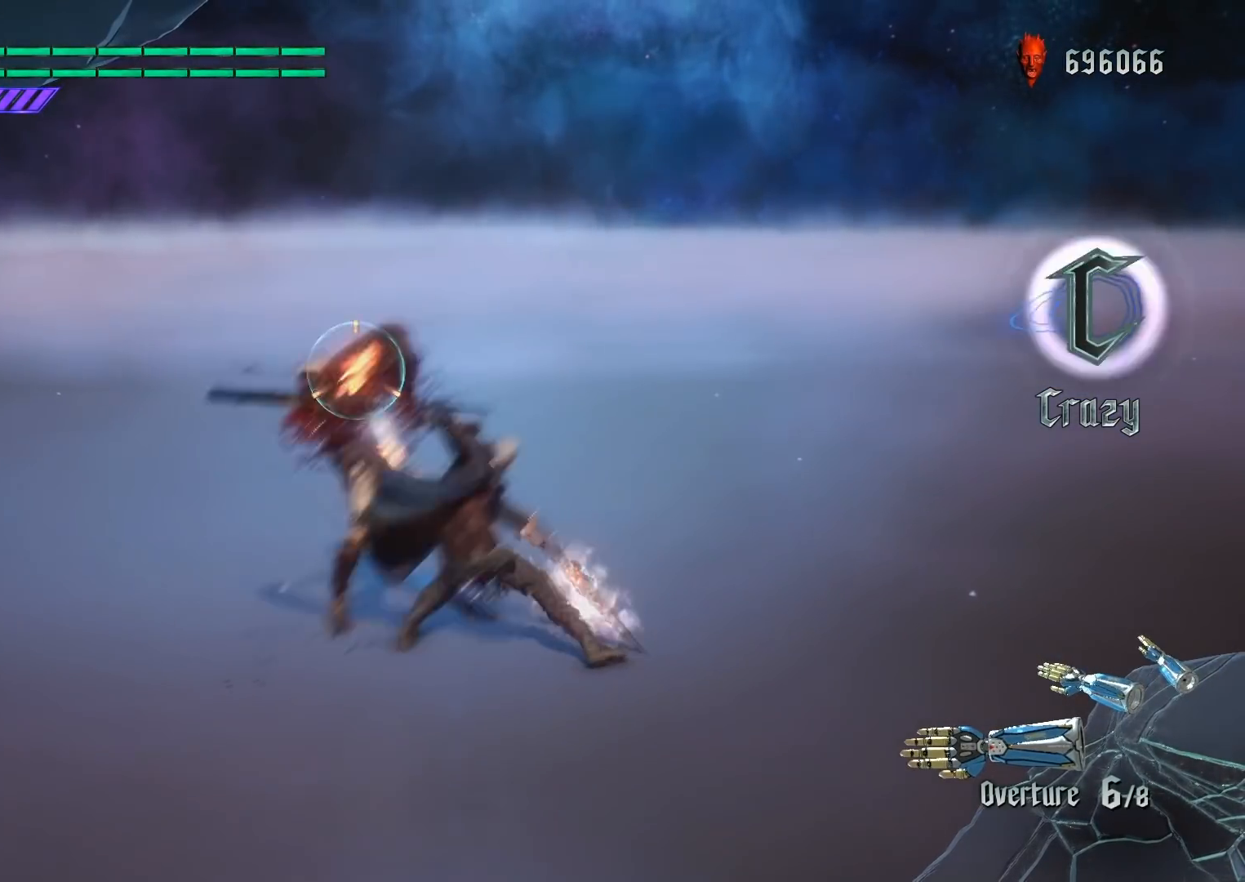
{"buttons": ["R1"], "left_stick": "center", "right_stick": "center", "events": [[33, "L2", "up"], [233, "right_stick", "left"], [400, "right_stick", "center"]]}
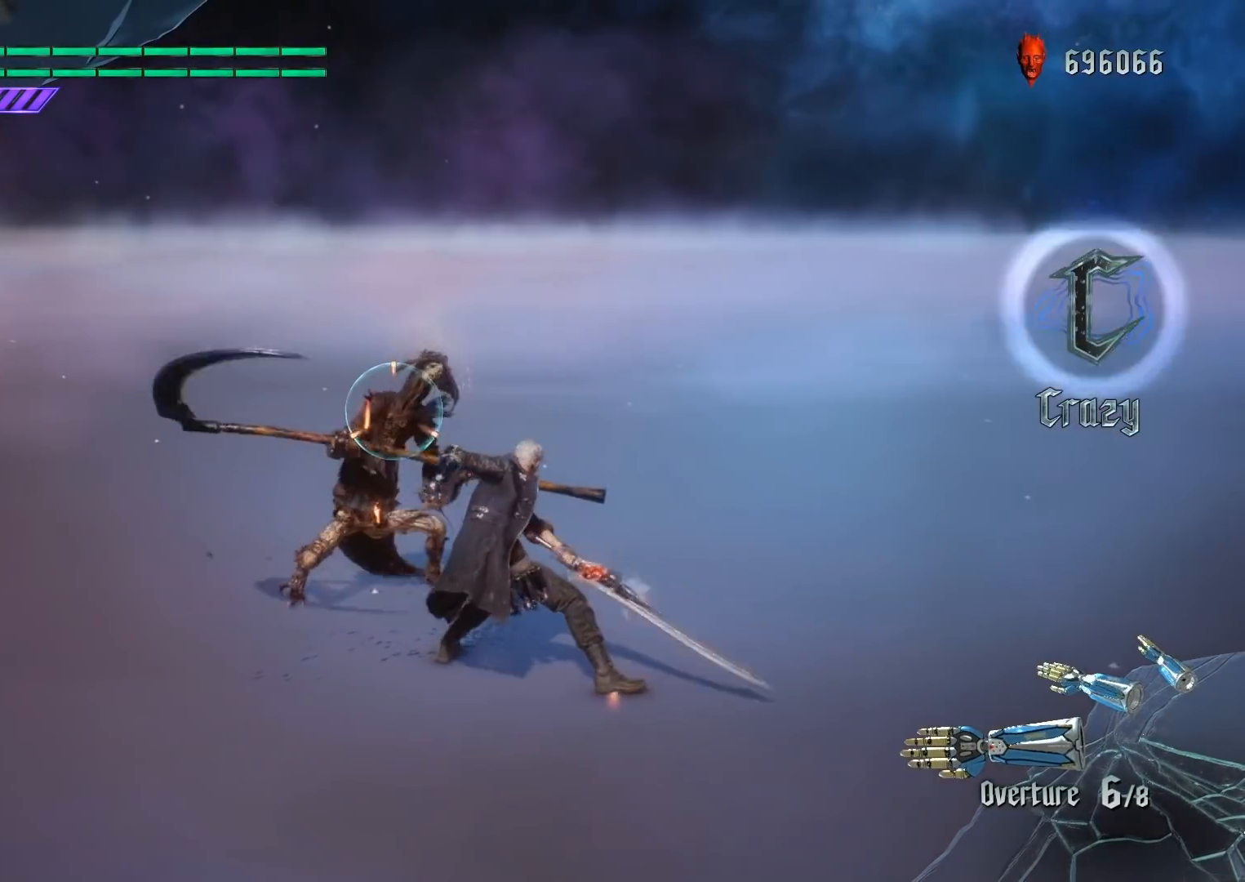
{"buttons": ["R1"], "left_stick": "center", "right_stick": "left", "events": [[501, "right_stick", "left"]]}
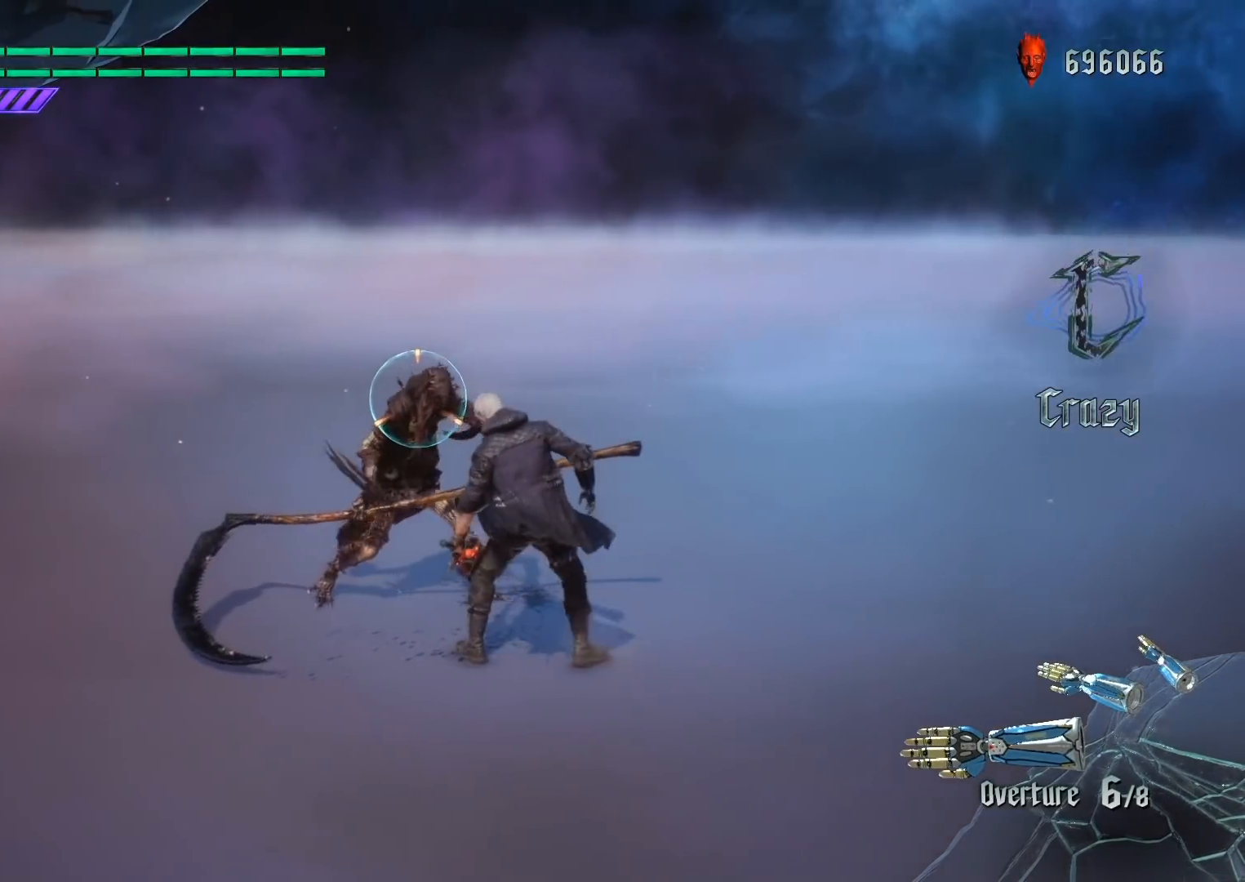
{"buttons": ["R1"], "left_stick": "center", "right_stick": "center", "events": [[133, "right_stick", "center"]]}
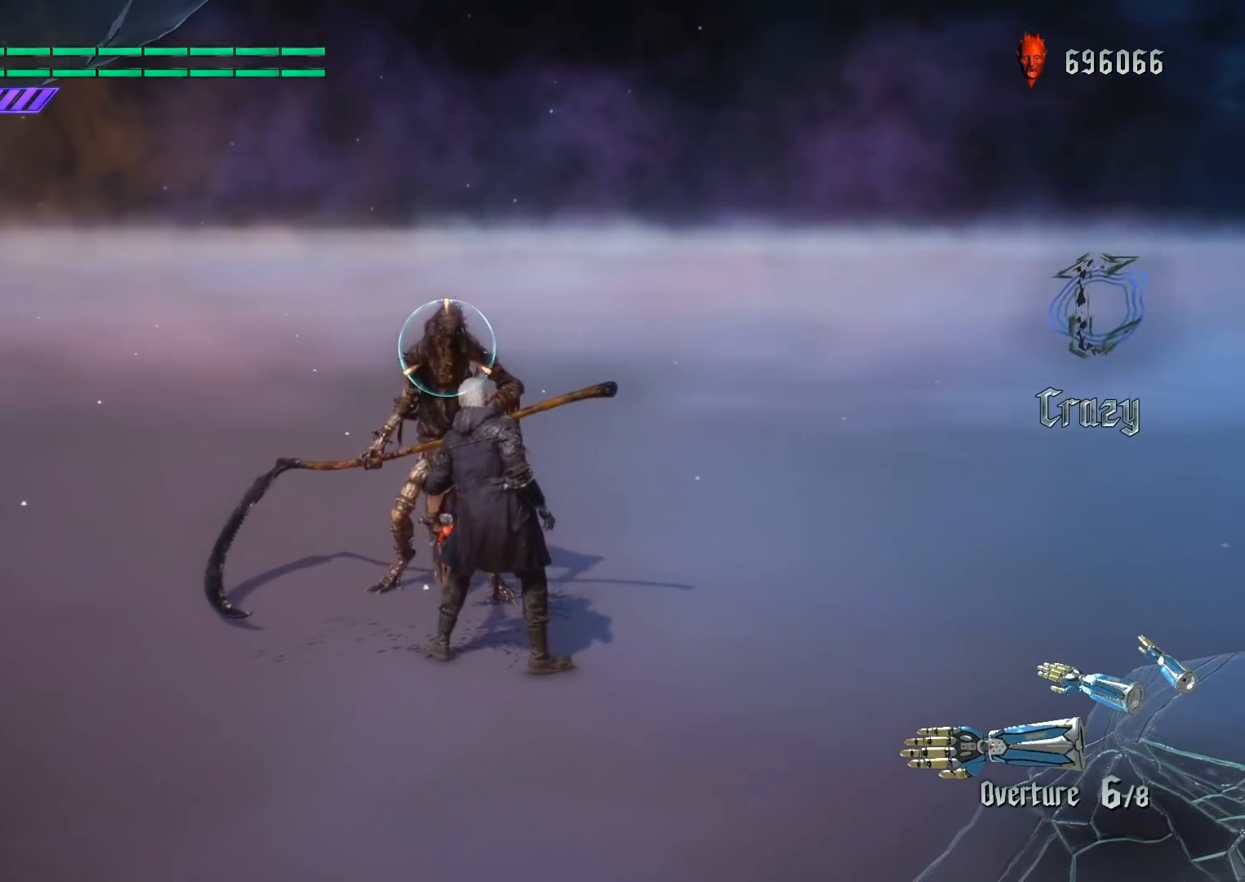
{"buttons": ["R1"], "left_stick": "center", "right_stick": "center", "events": [[100, "left_stick", "up"], [301, "left_stick", "center"]]}
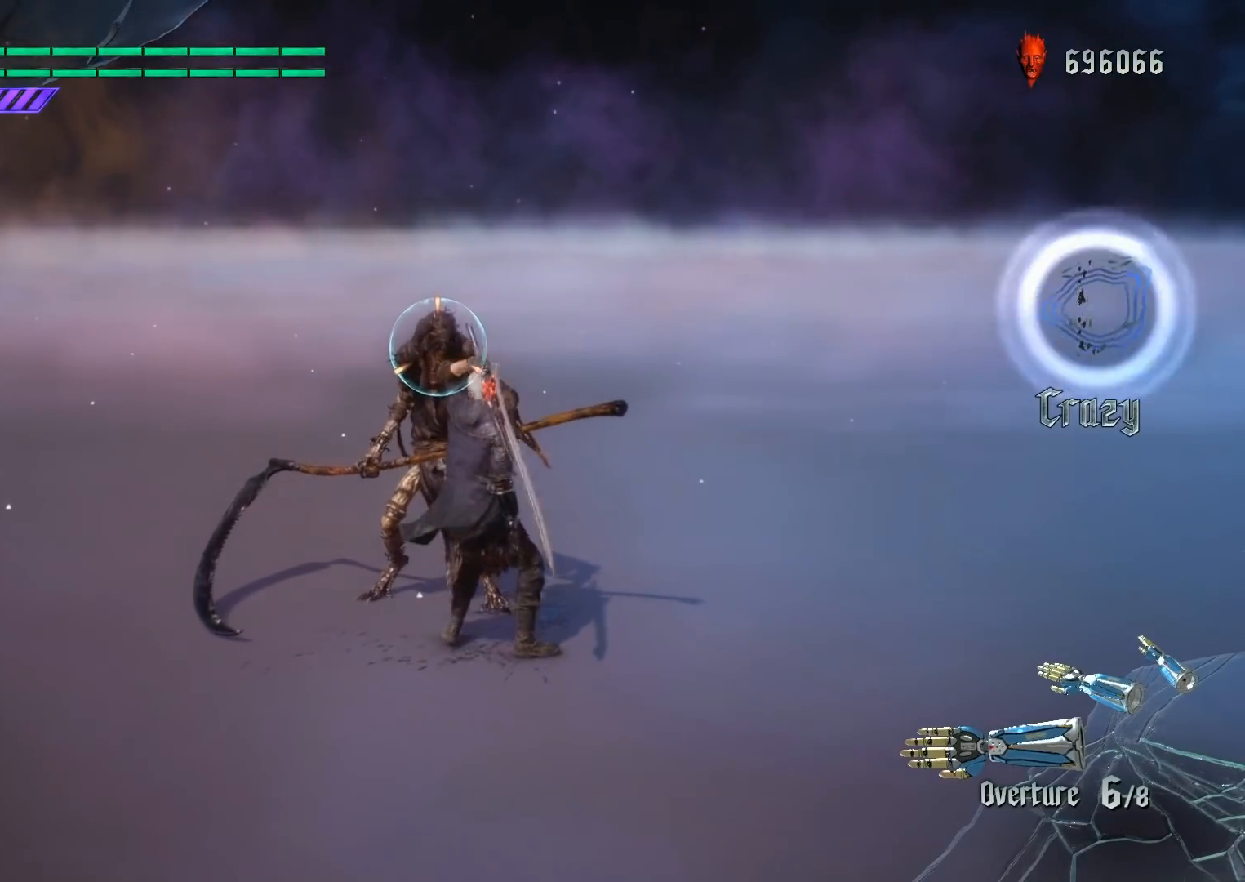
{"buttons": [], "left_stick": "up", "right_stick": "center", "events": [[333, "R1", "up"], [333, "left_stick", "up"]]}
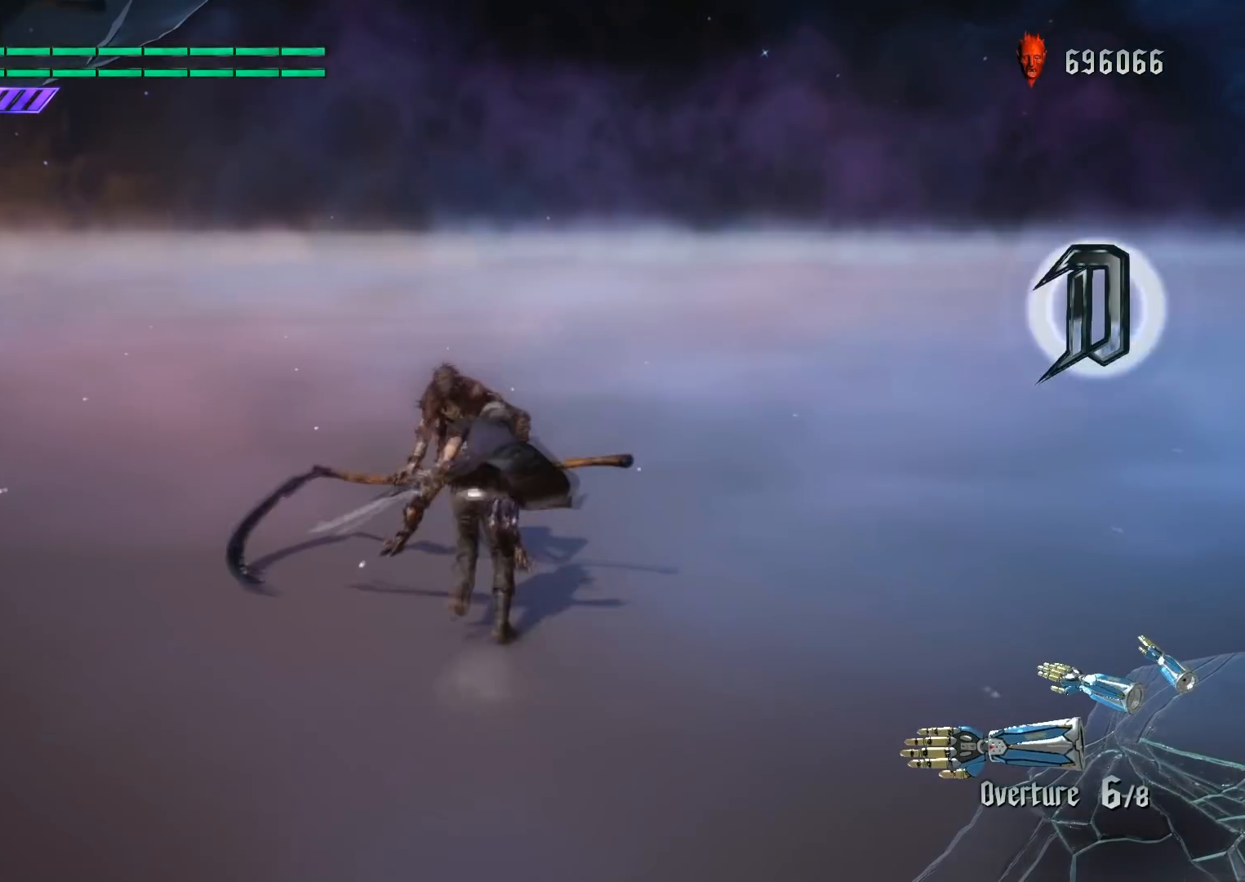
{"buttons": ["R1"], "left_stick": "center", "right_stick": "center", "events": [[67, "R1", "down"], [100, "left_stick", "center"], [301, "TRIANGLE", "down"], [501, "TRIANGLE", "up"]]}
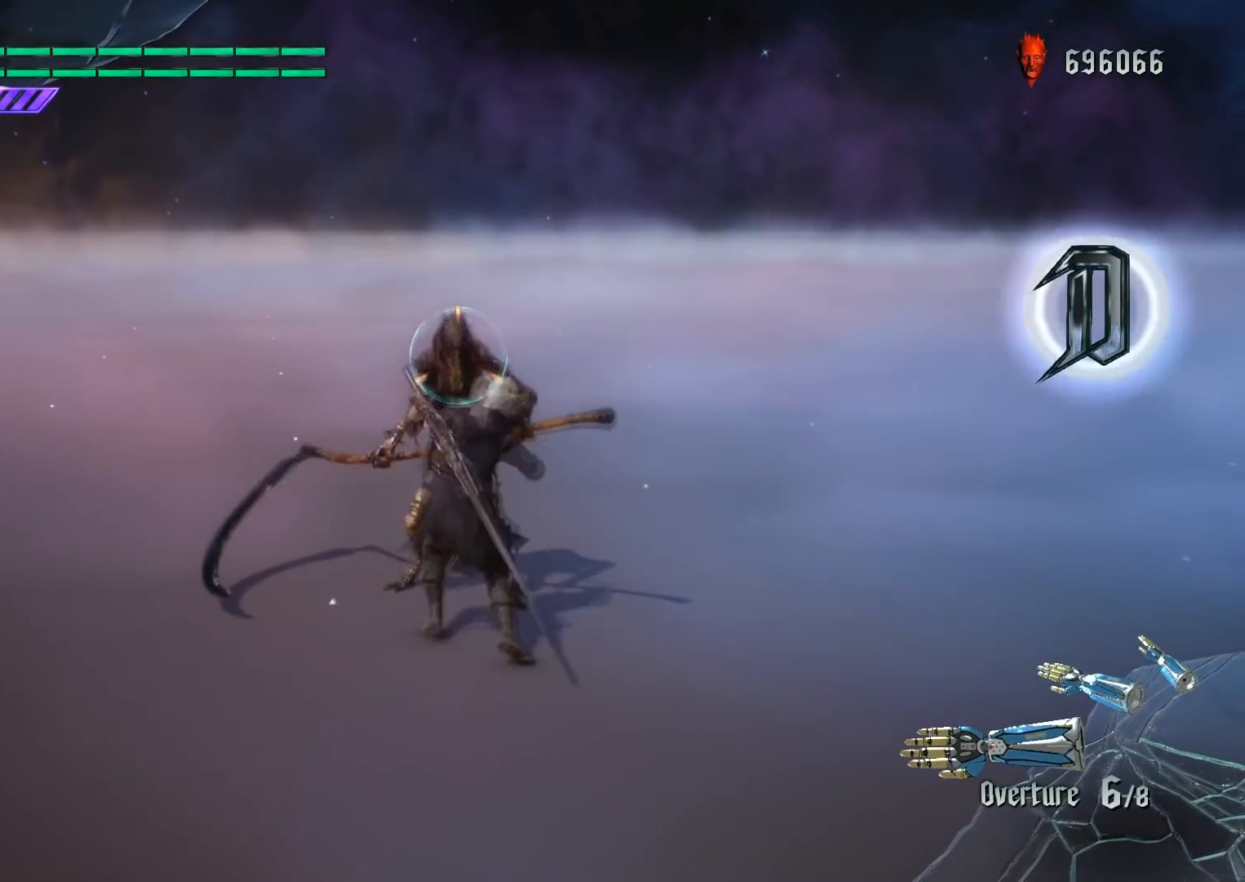
{"buttons": ["R1"], "left_stick": "center", "right_stick": "center", "events": [[33, "L2", "down"], [300, "L2", "up"]]}
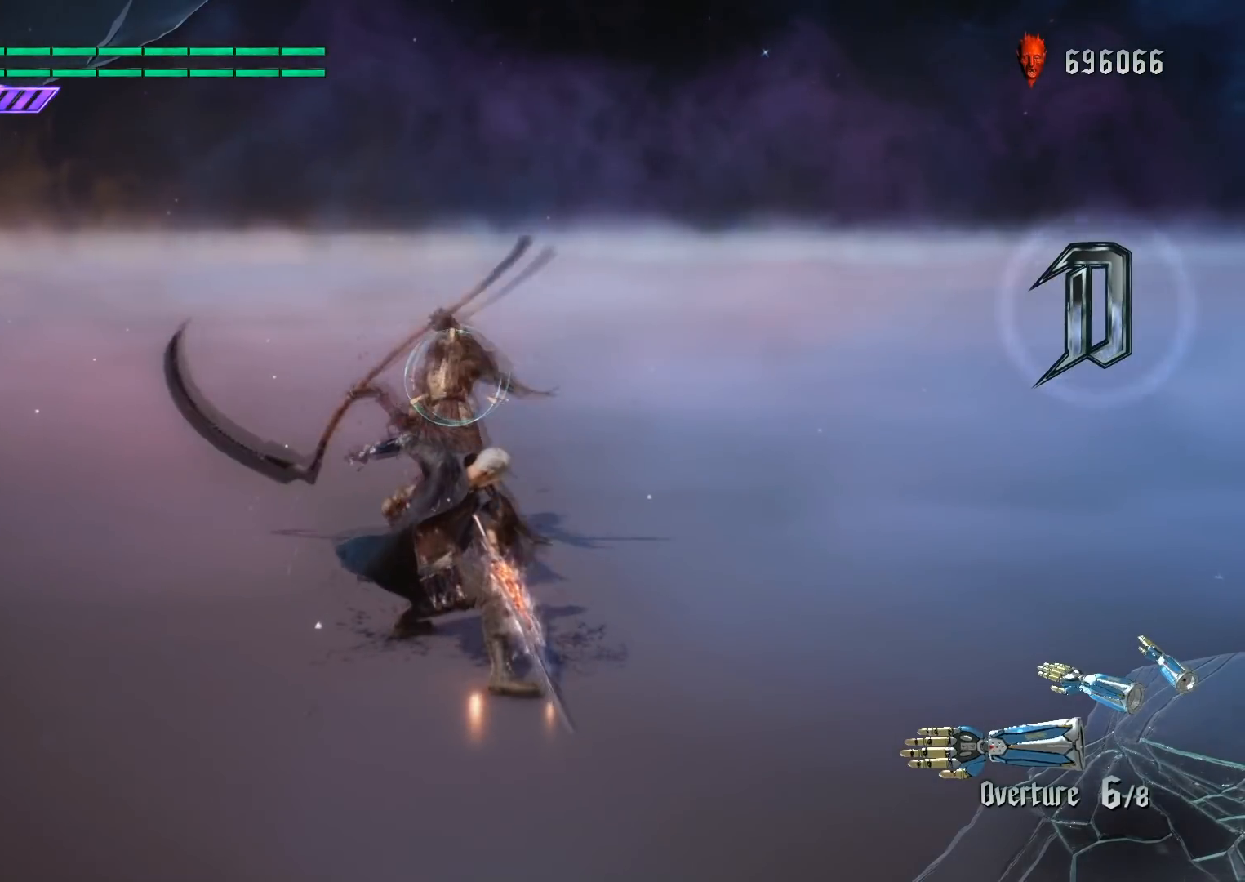
{"buttons": ["R1"], "left_stick": "center", "right_stick": "center", "events": []}
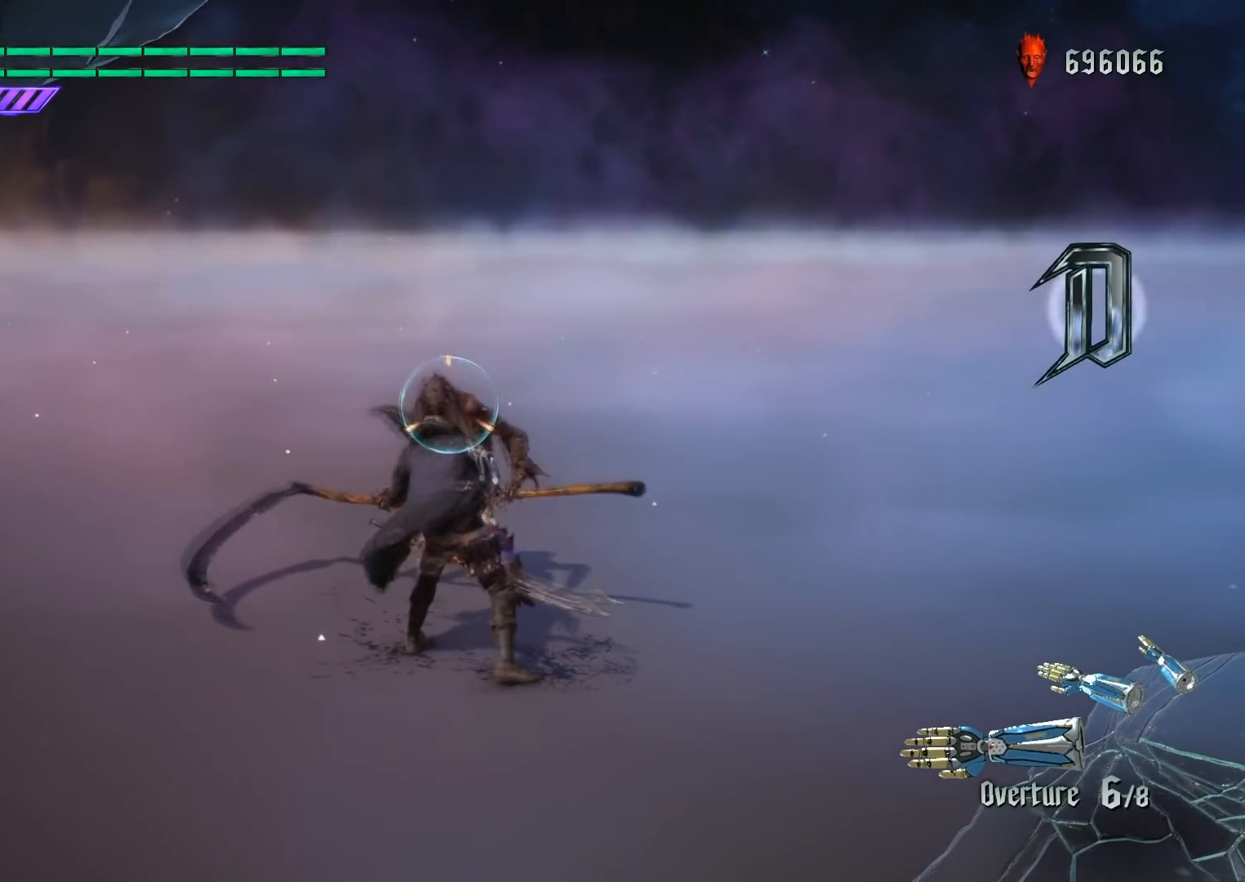
{"buttons": [], "left_stick": "center", "right_stick": "center", "events": [[133, "R1", "up"]]}
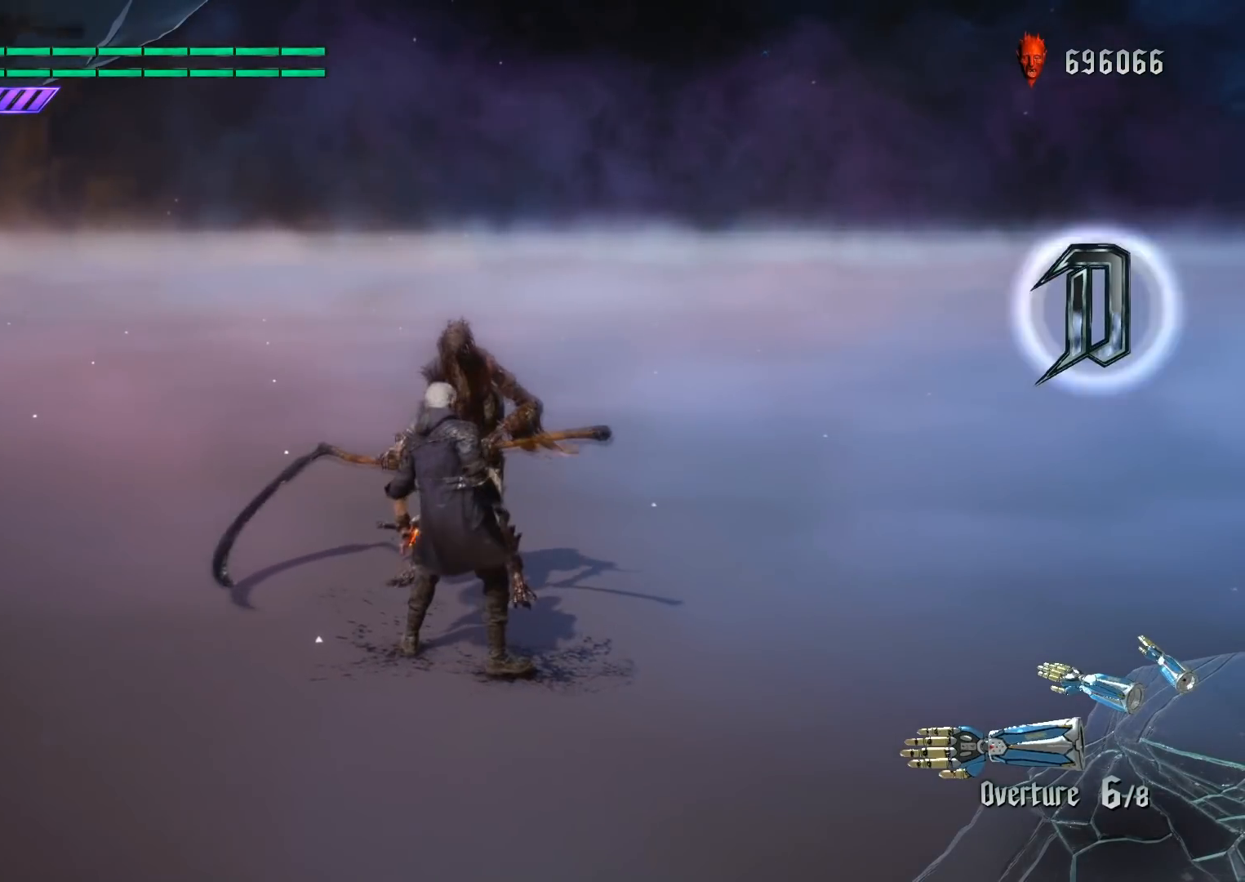
{"buttons": [], "left_stick": "center", "right_stick": "center", "events": []}
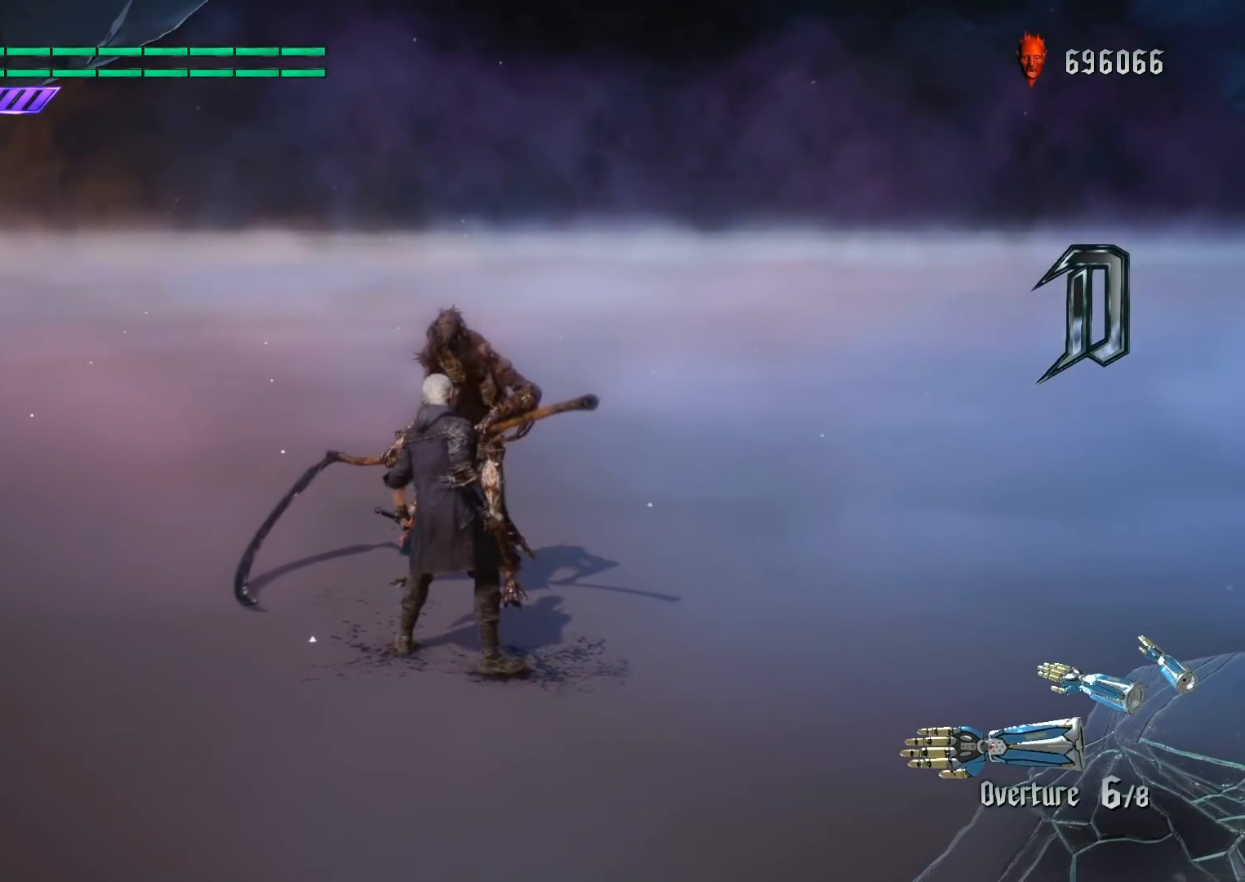
{"buttons": [], "left_stick": "right", "right_stick": "center", "events": [[200, "left_stick", "right"]]}
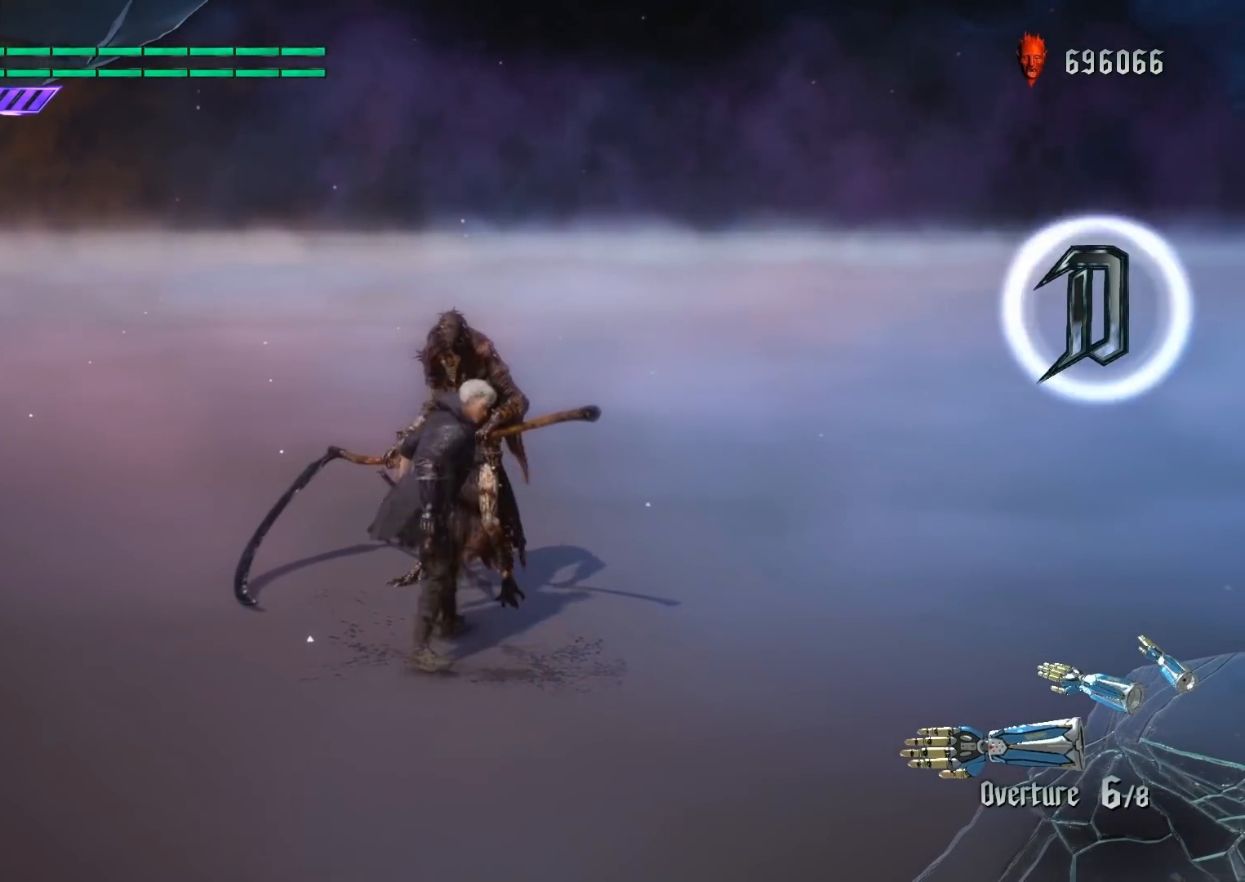
{"buttons": [], "left_stick": "right", "right_stick": "center", "events": []}
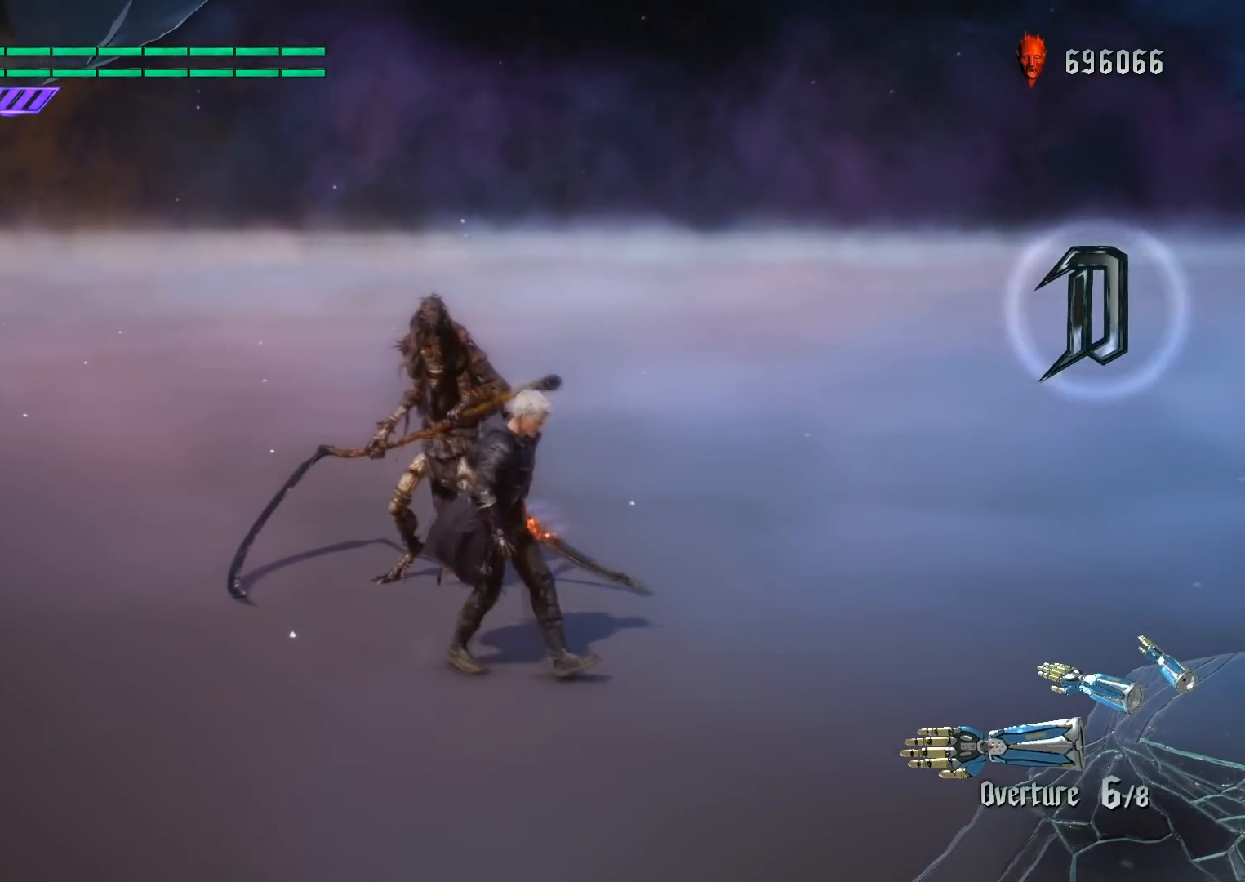
{"buttons": [], "left_stick": "right", "right_stick": "left", "events": [[367, "right_stick", "left"]]}
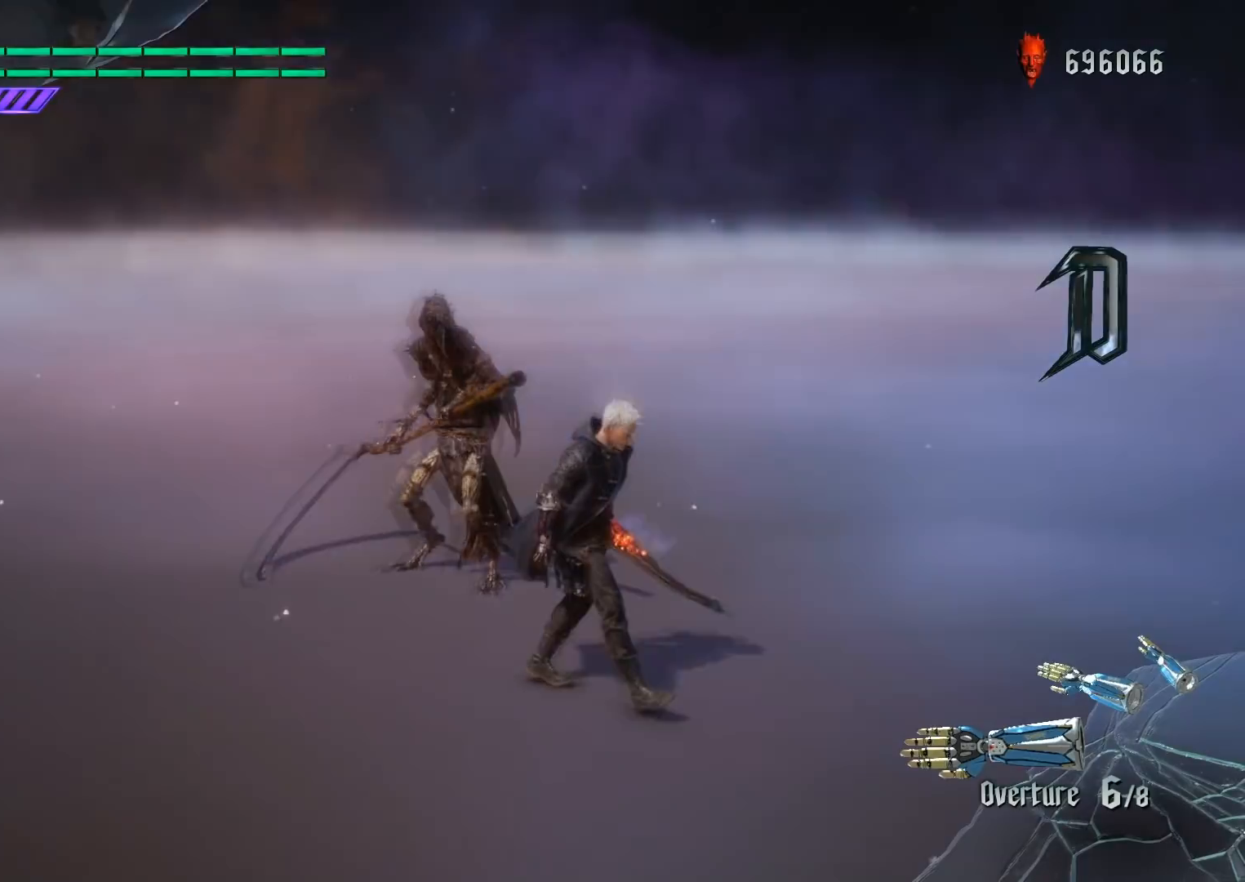
{"buttons": [], "left_stick": "right", "right_stick": "center", "events": [[367, "right_stick", "center"]]}
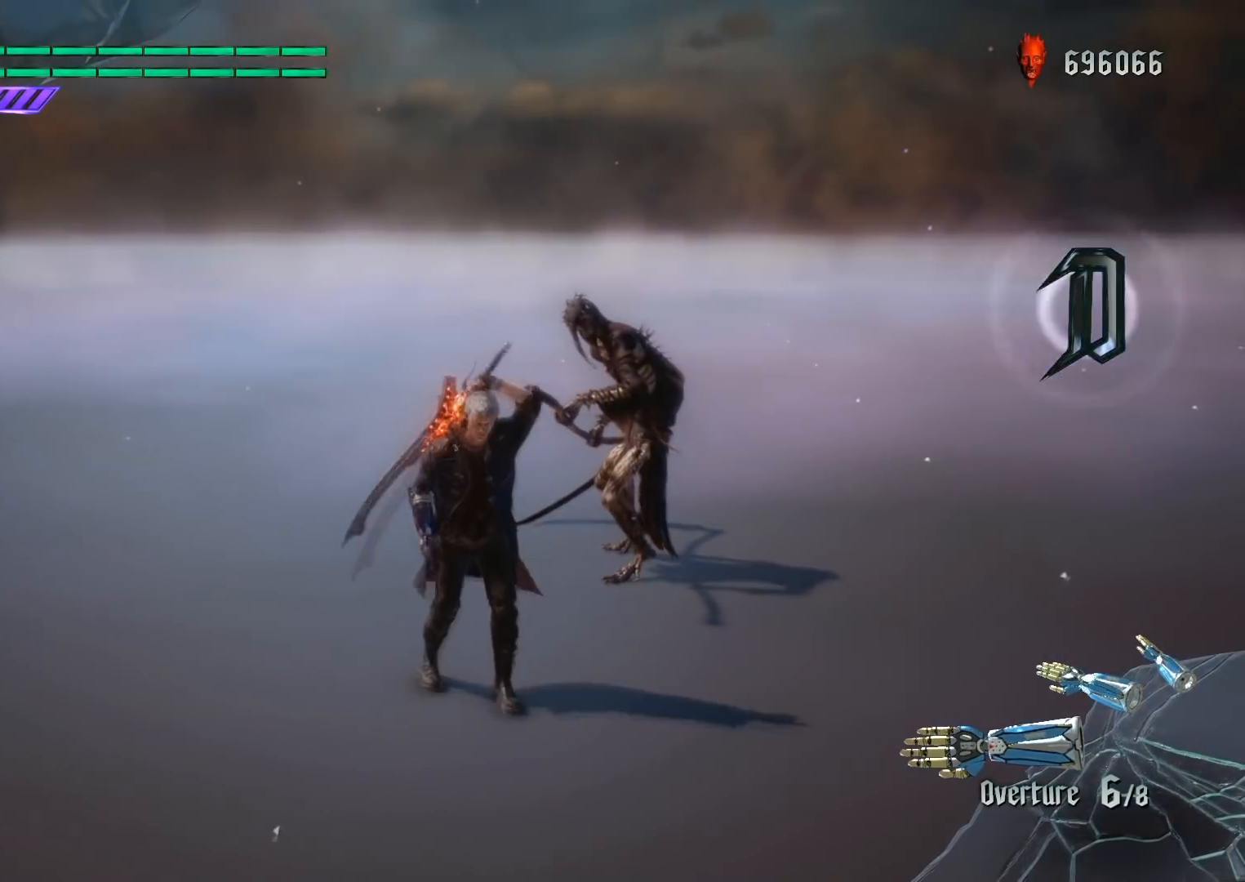
{"buttons": [], "left_stick": "right", "right_stick": "center", "events": []}
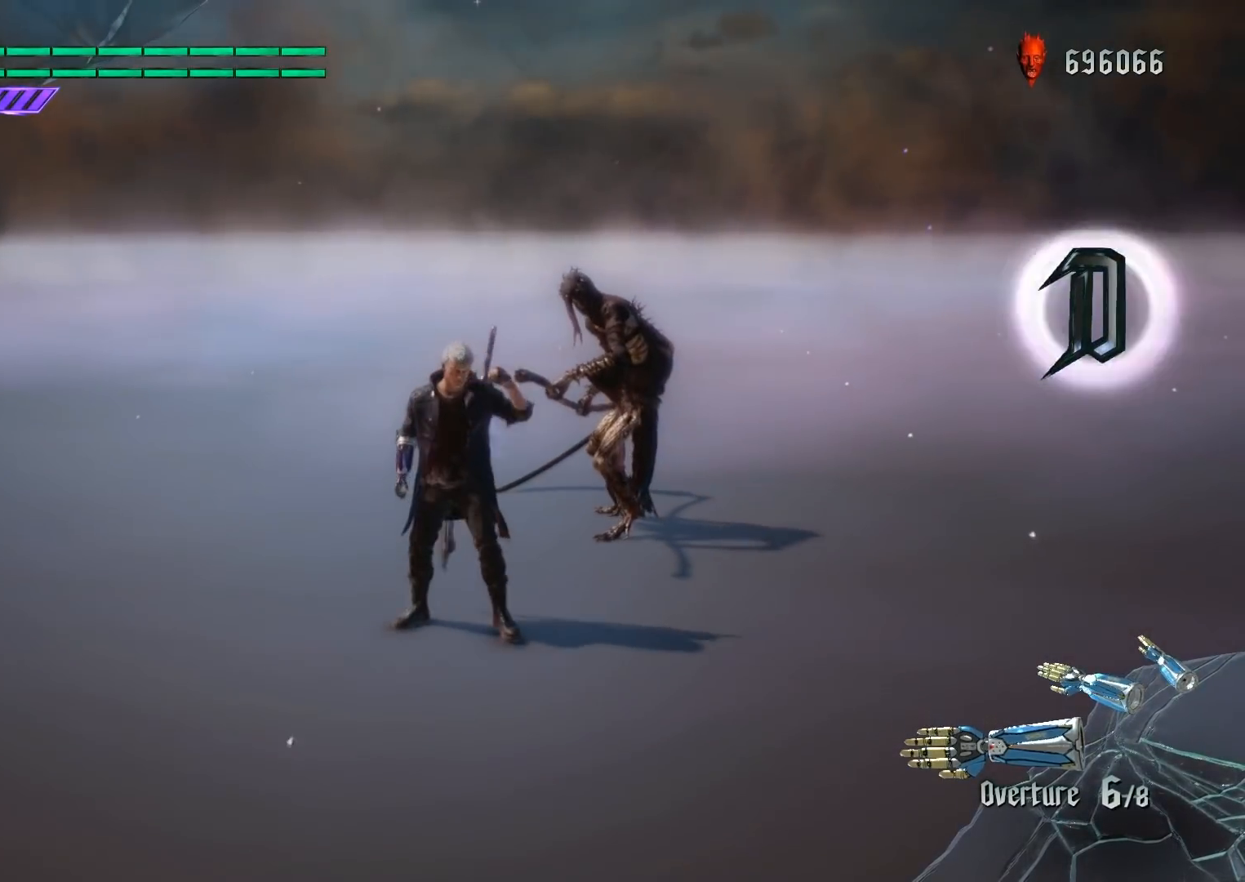
{"buttons": [], "left_stick": "right", "right_stick": "center", "events": []}
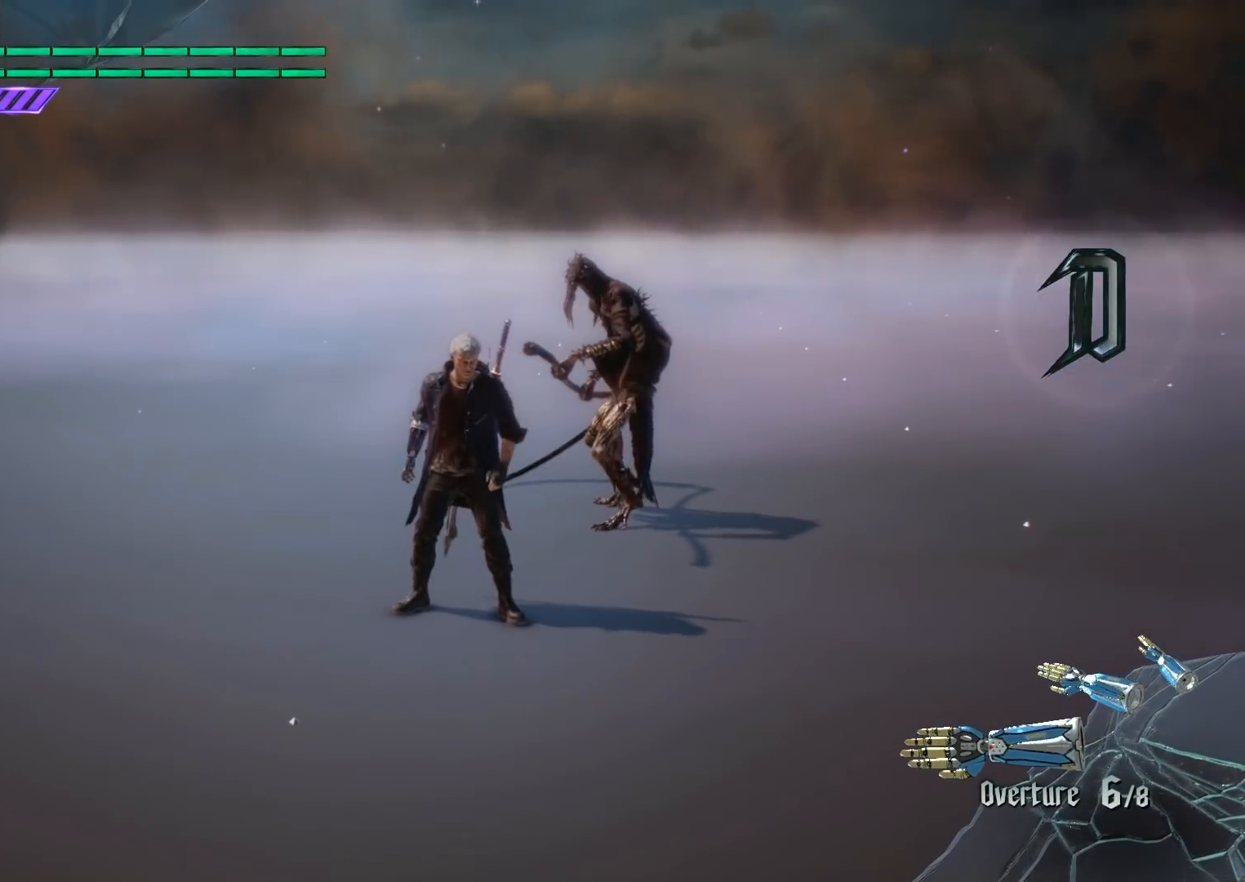
{"buttons": [], "left_stick": "right", "right_stick": "center", "events": []}
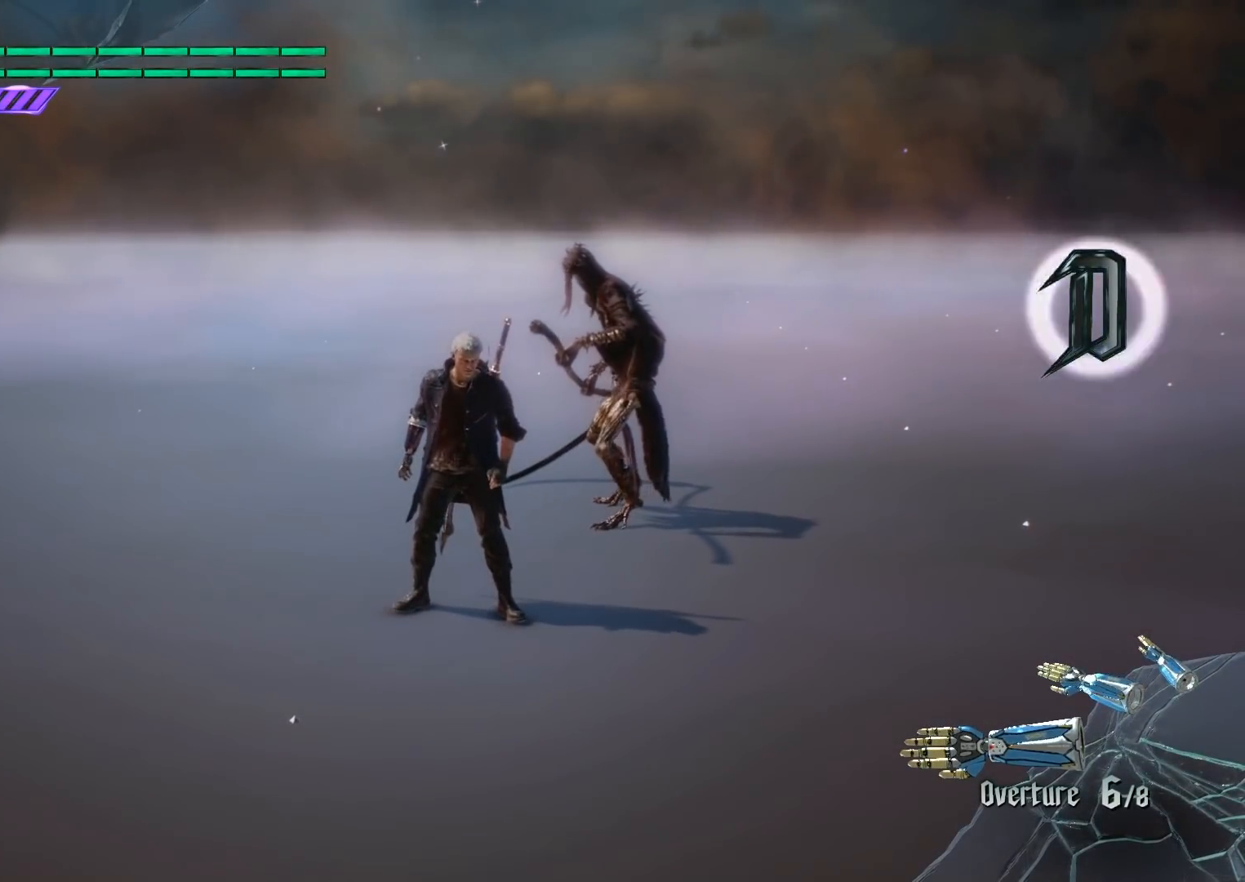
{"buttons": [], "left_stick": "down", "right_stick": "center", "events": [[334, "left_stick", "down"]]}
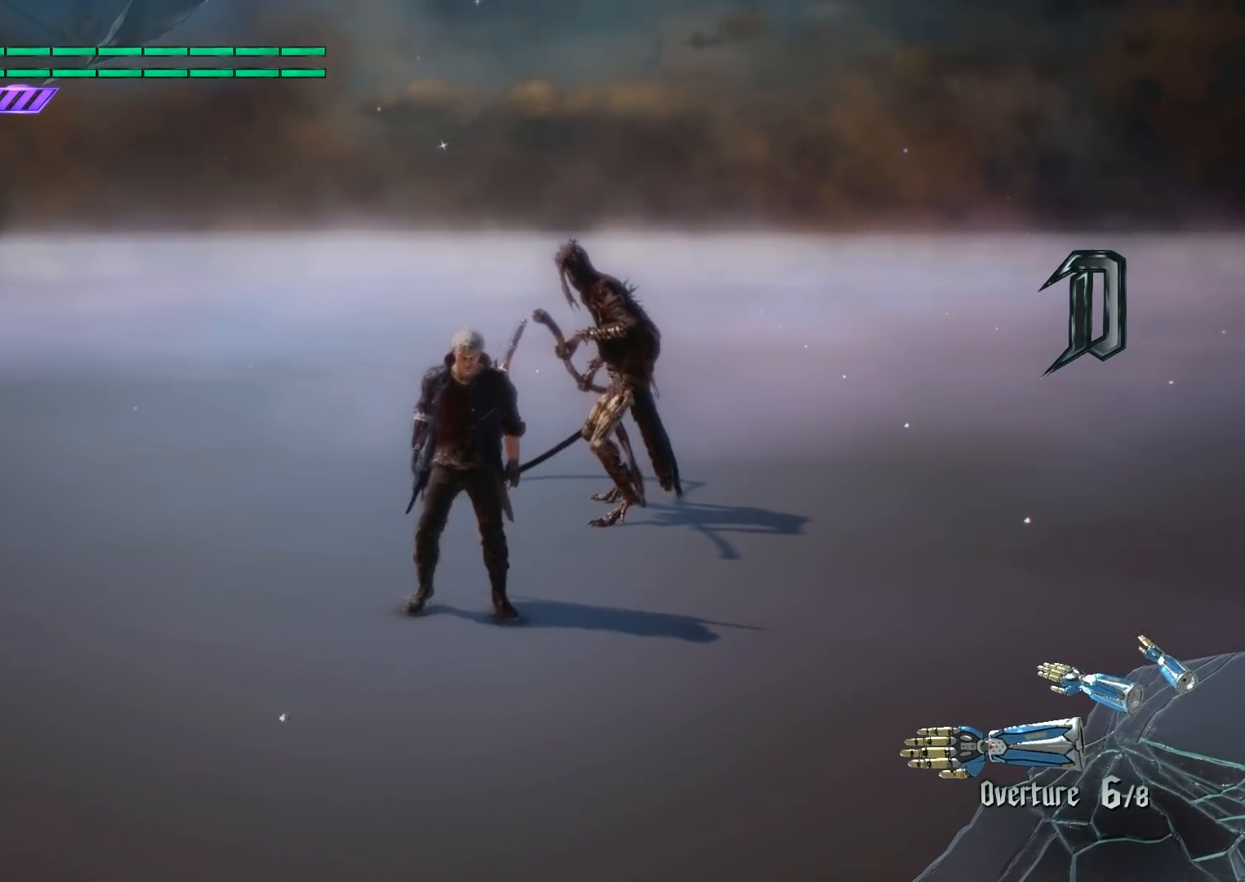
{"buttons": [], "left_stick": "down", "right_stick": "center", "events": []}
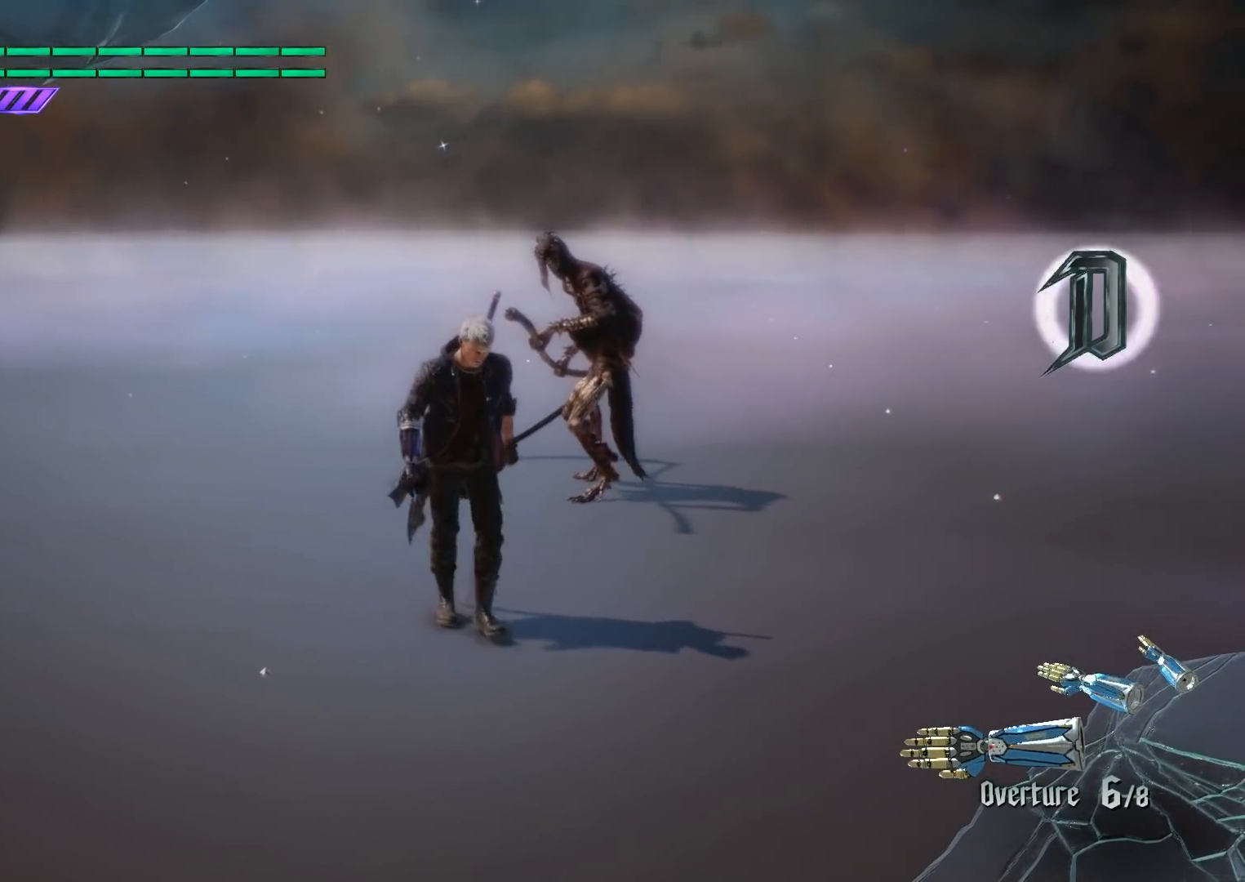
{"buttons": [], "left_stick": "down", "right_stick": "center", "events": []}
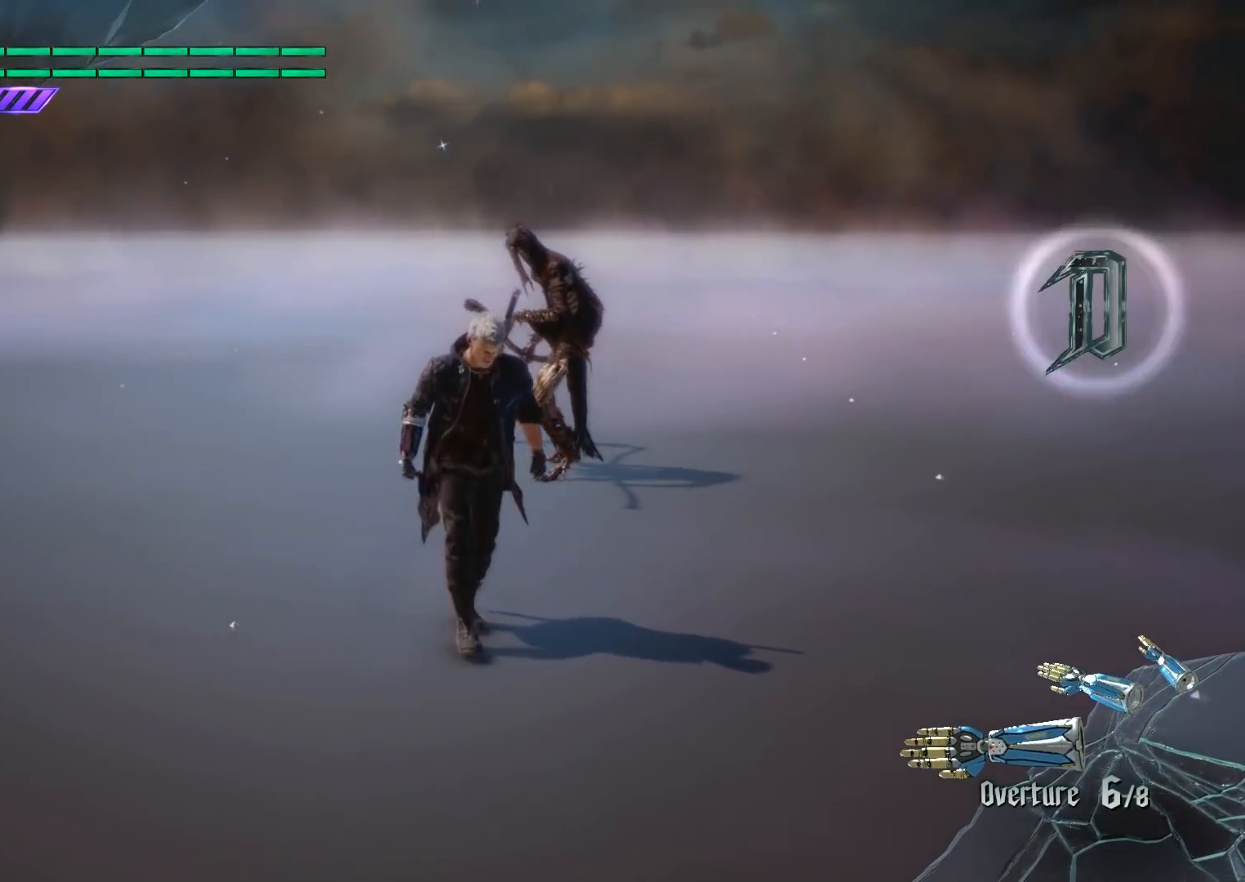
{"buttons": [], "left_stick": "right", "right_stick": "center", "events": [[333, "left_stick", "right"]]}